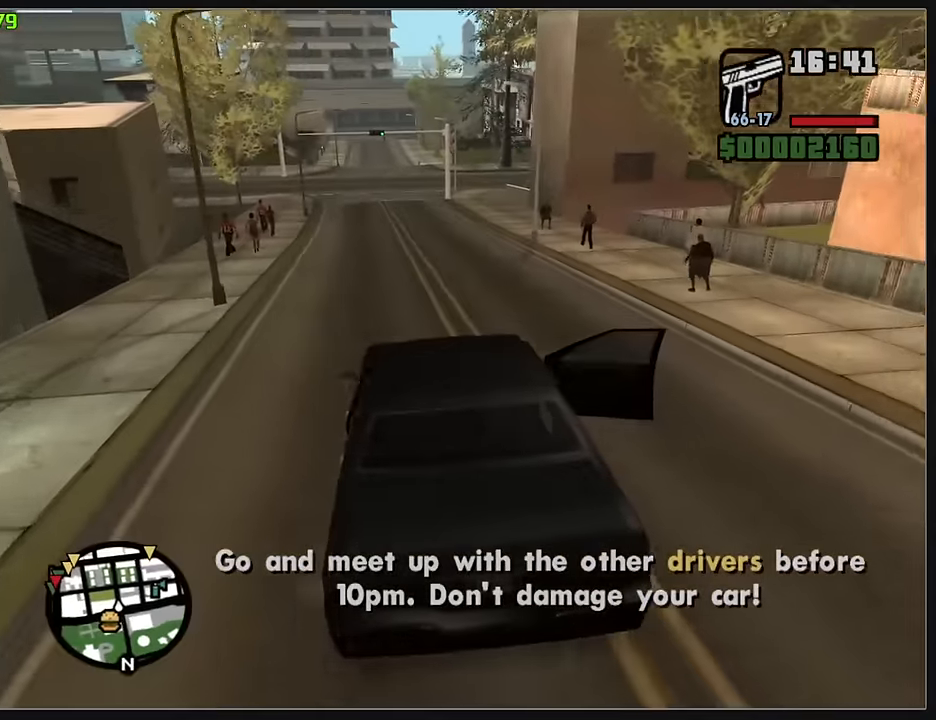
Gameplay with keyboard and mouse; each line is a JSON object with the keys and mouse buttons held at the frame after it. "events" lists presses ("down") and releases ("up") of "d", "w", "mouse_left", "mouse_wheel" and "mouse_right" between this image and that frame as [ms after this image, input, new state], when the widget could be followed in between. "mouse_left", "mouse_wheel", "mouse_right" = the "left", "wheel", "right" buttons of the "mouse" list. No other keys are recorded. "wheel" means that the mouse wheel is clicked or scrolled. Mouse movement is not recorded.
{"keys": ["w"], "mouse": [], "events": []}
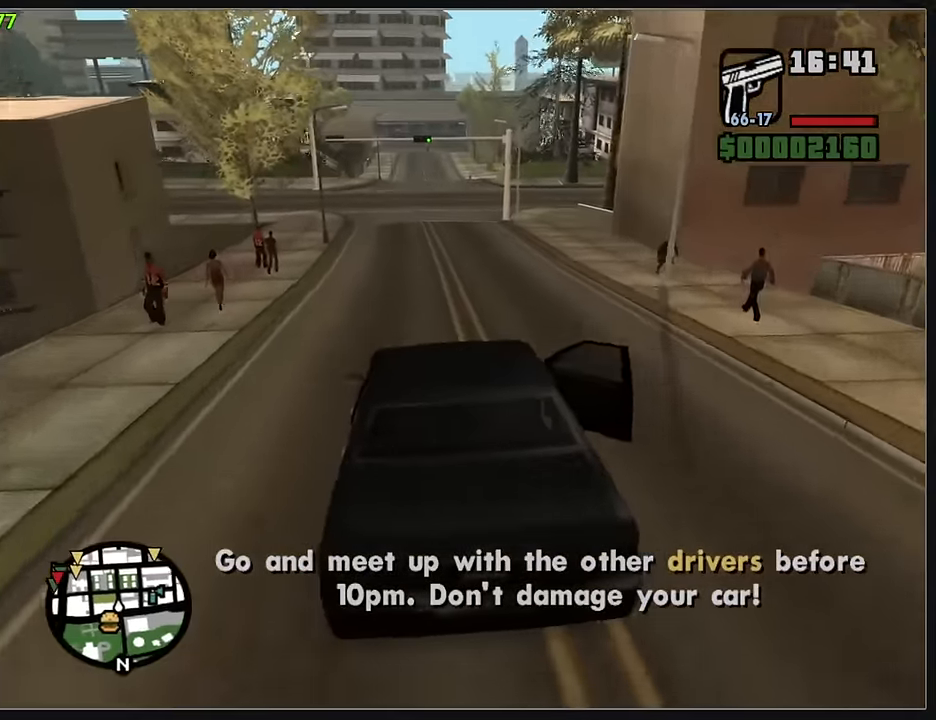
{"keys": ["w"], "mouse": [], "events": []}
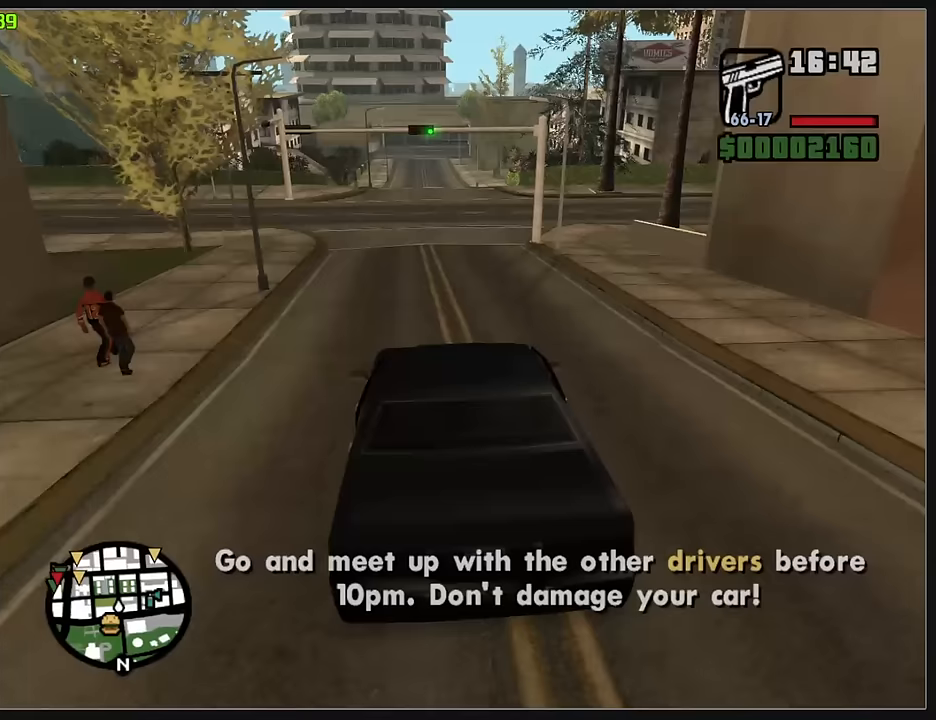
{"keys": ["w"], "mouse": [], "events": [[267, "d", "down"], [317, "d", "up"]]}
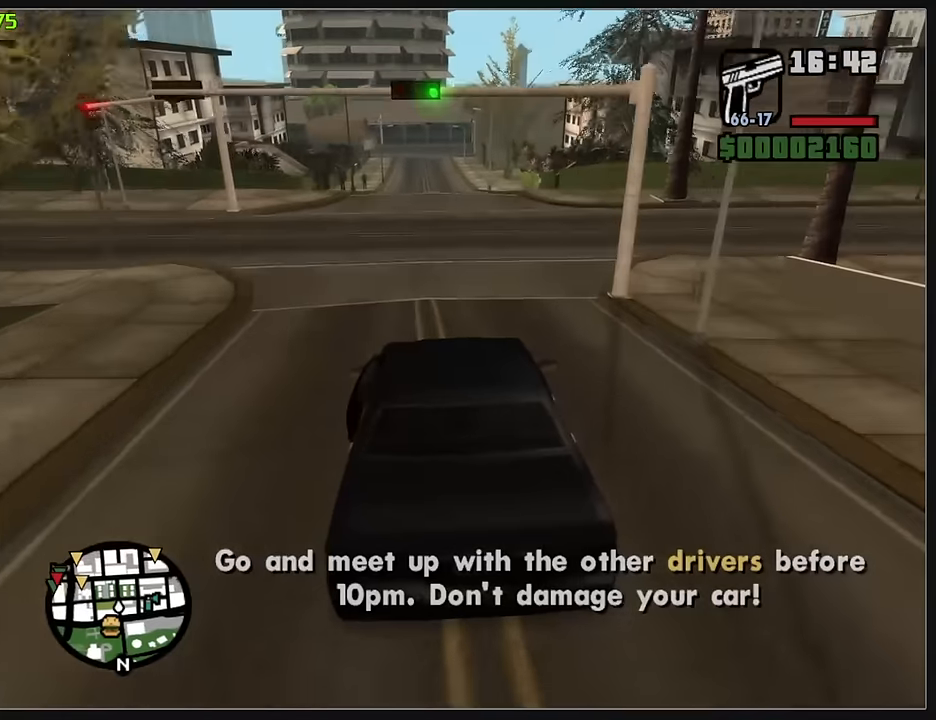
{"keys": ["w"], "mouse": [], "events": [[250, "d", "down"], [283, "d", "up"]]}
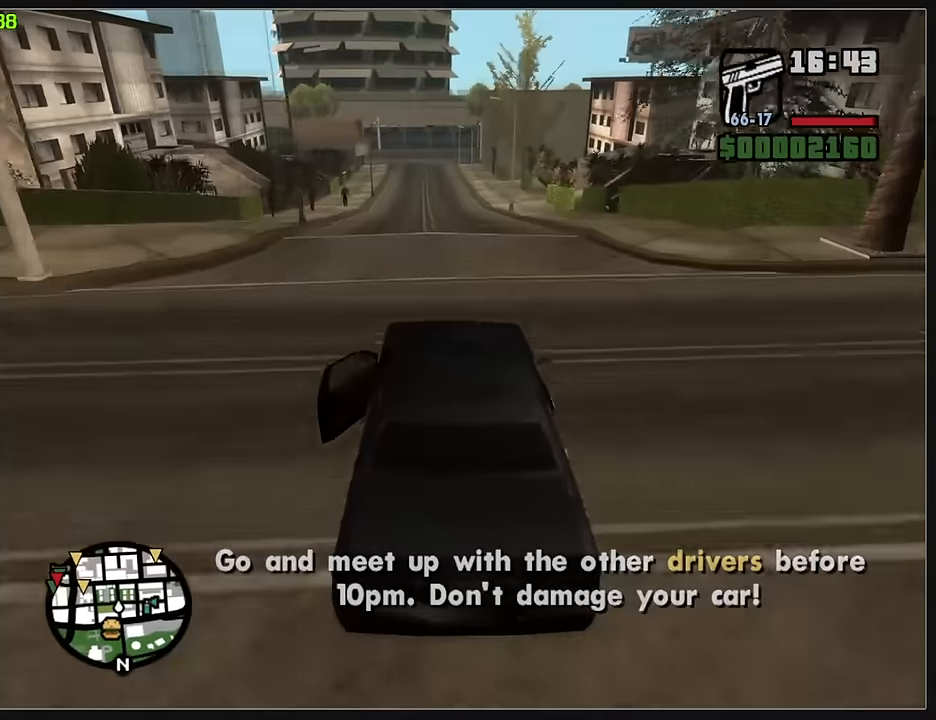
{"keys": ["w"], "mouse": [], "events": []}
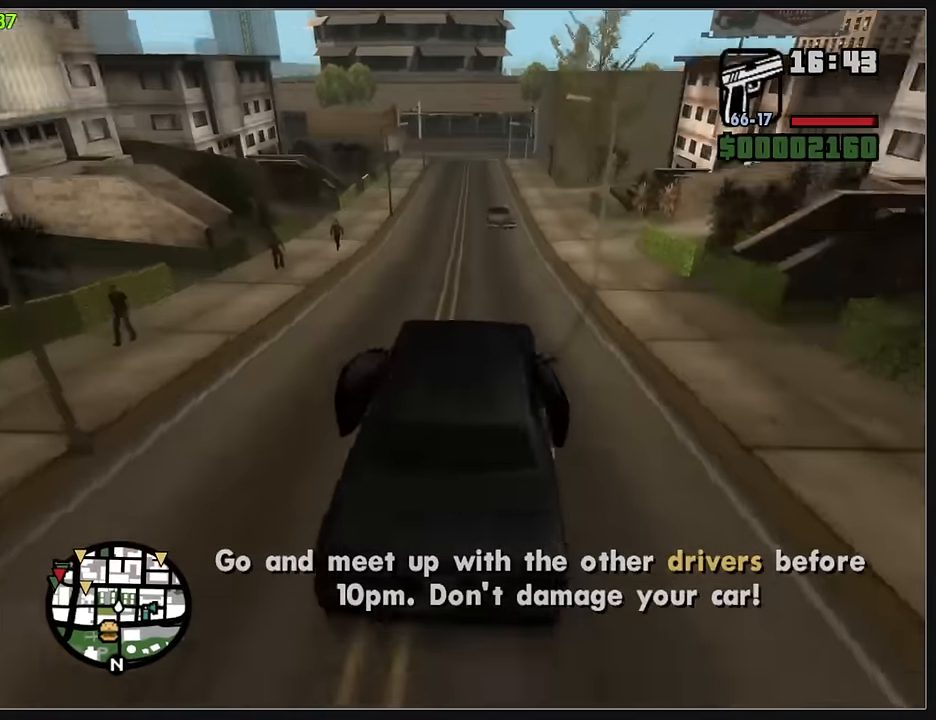
{"keys": ["w"], "mouse": [], "events": []}
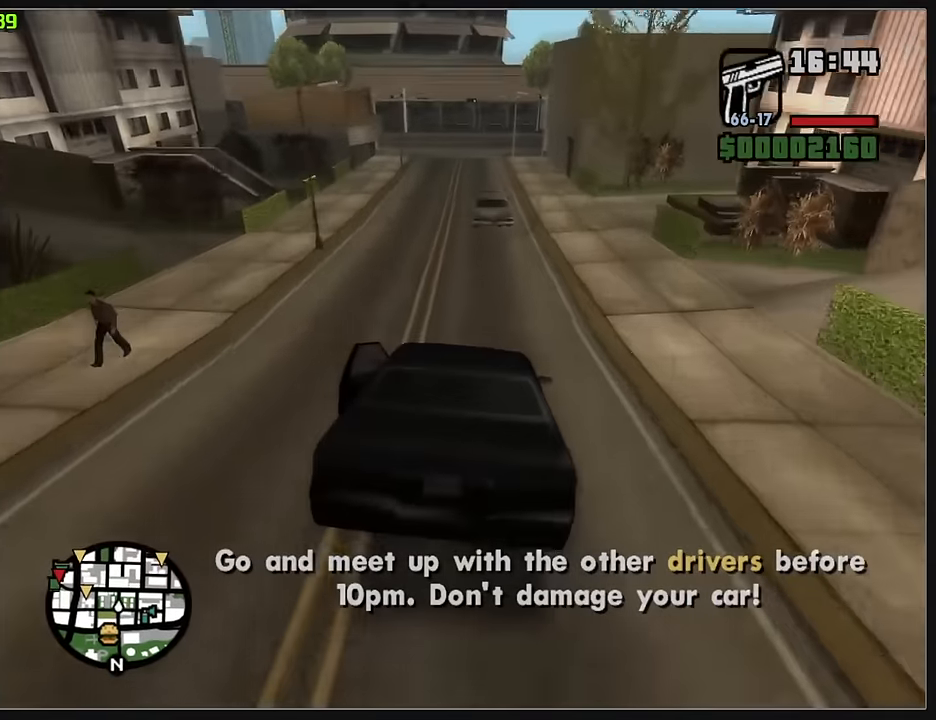
{"keys": ["w"], "mouse": [], "events": []}
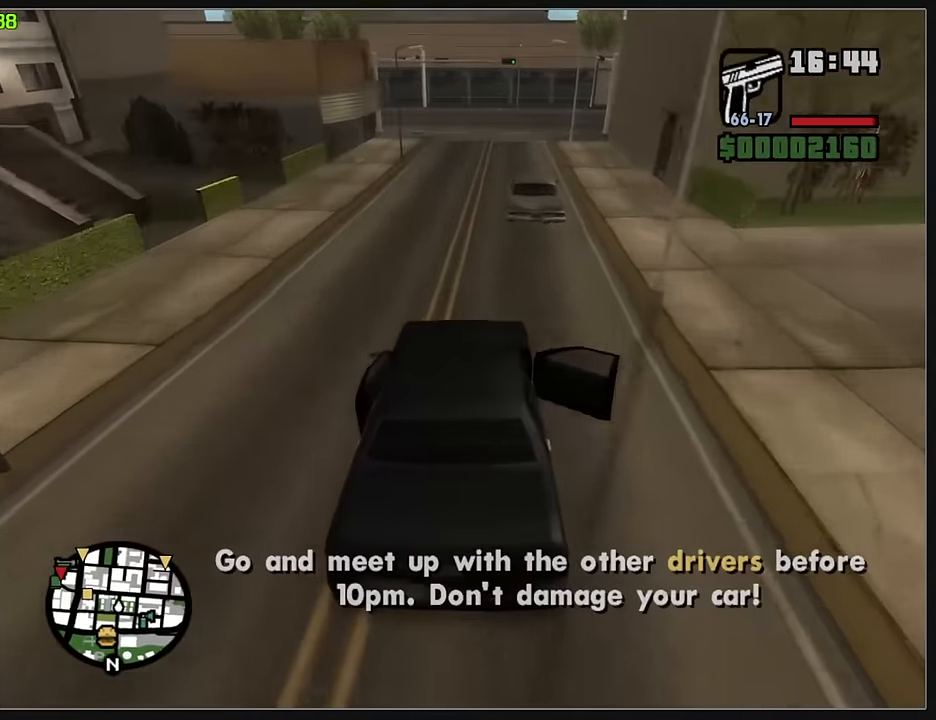
{"keys": [], "mouse": [], "events": [[500, "w", "up"]]}
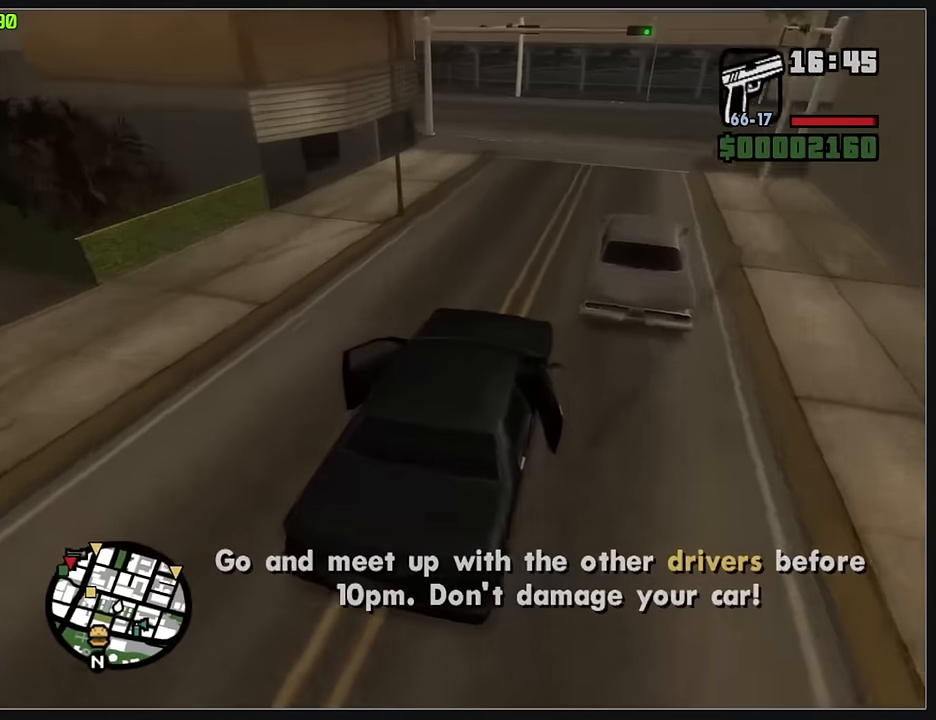
{"keys": [], "mouse": [], "events": []}
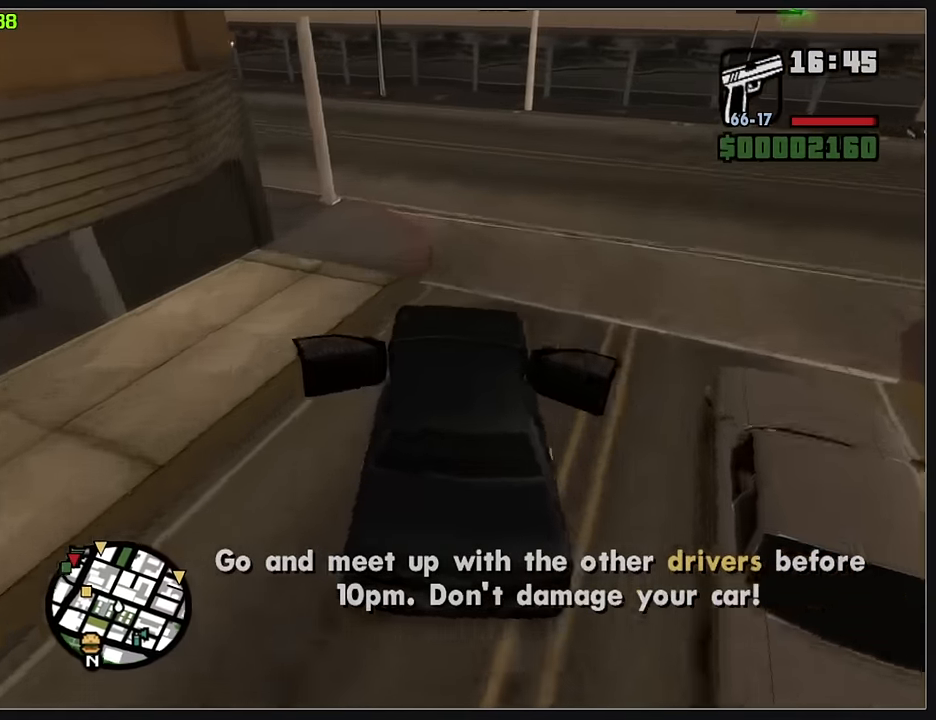
{"keys": ["w"], "mouse": [], "events": [[150, "w", "down"]]}
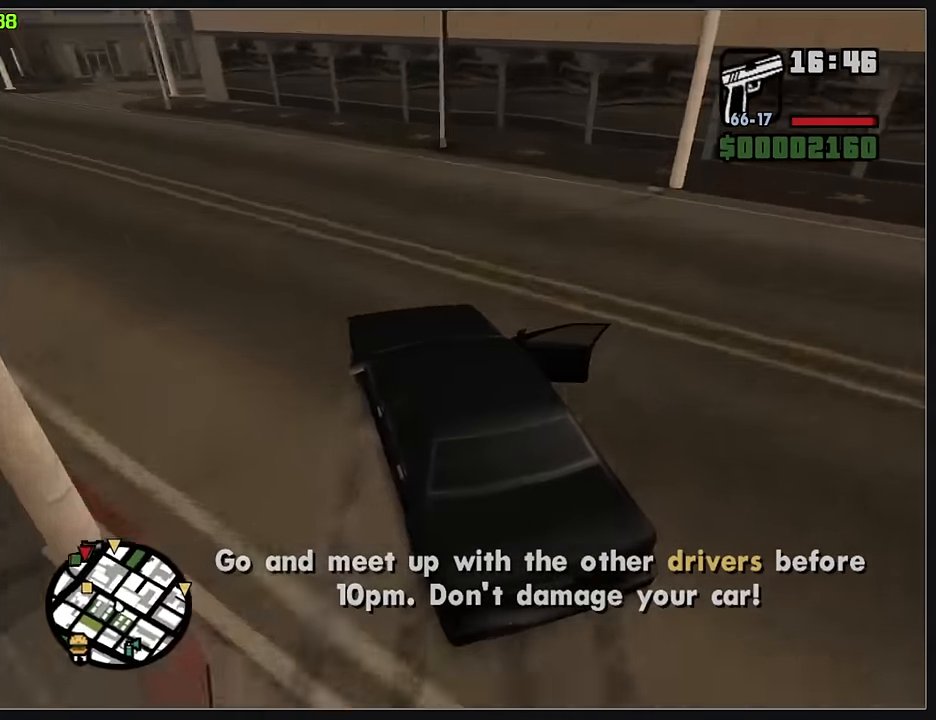
{"keys": ["w"], "mouse": [], "events": []}
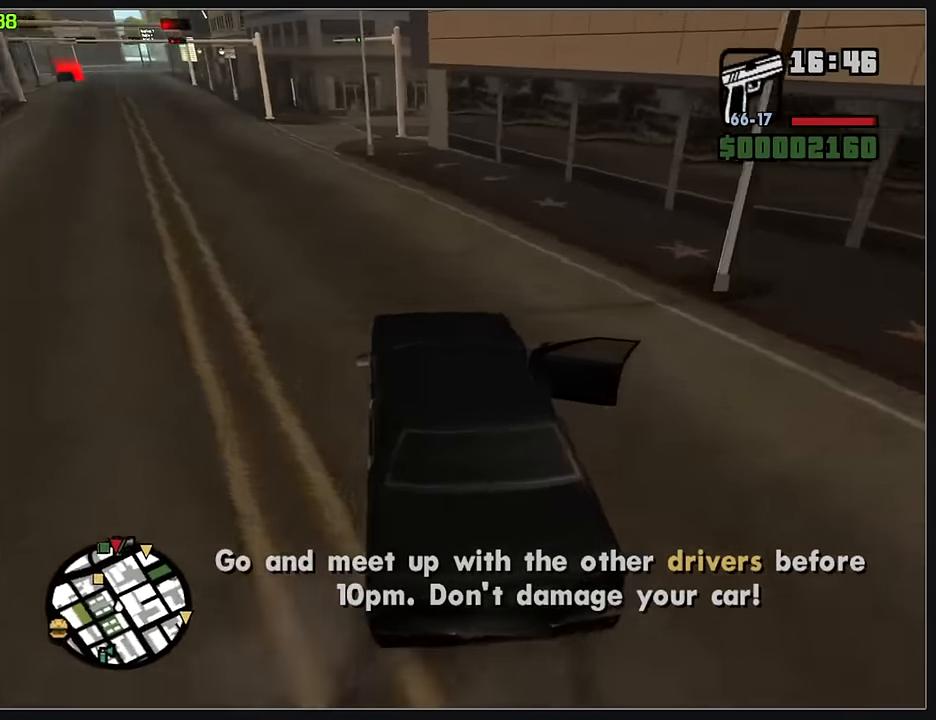
{"keys": ["w"], "mouse": [], "events": []}
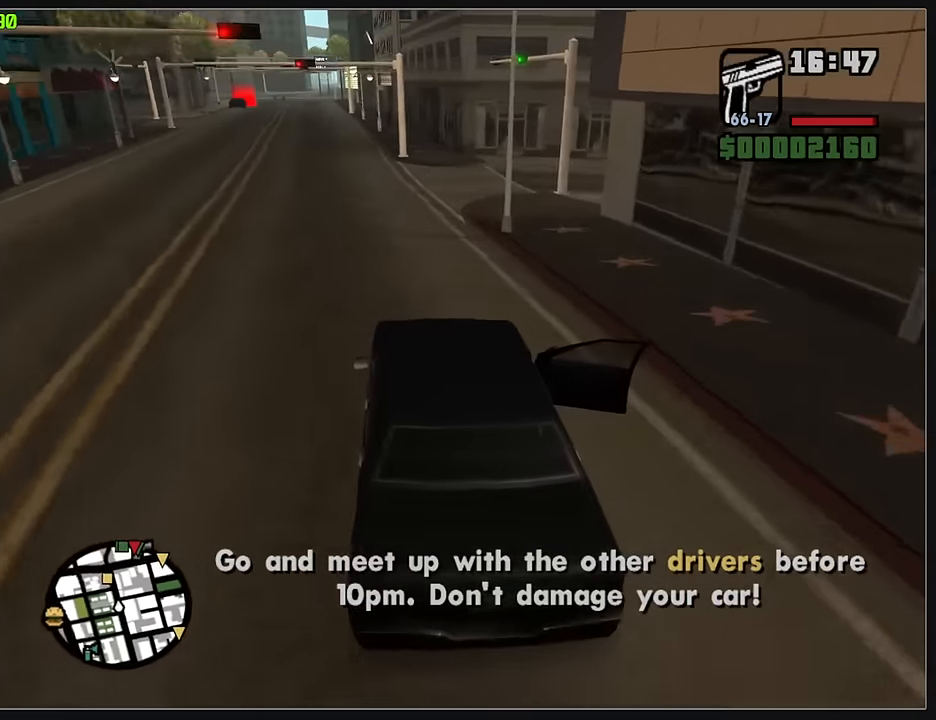
{"keys": ["d", "w"], "mouse": [], "events": [[483, "d", "down"]]}
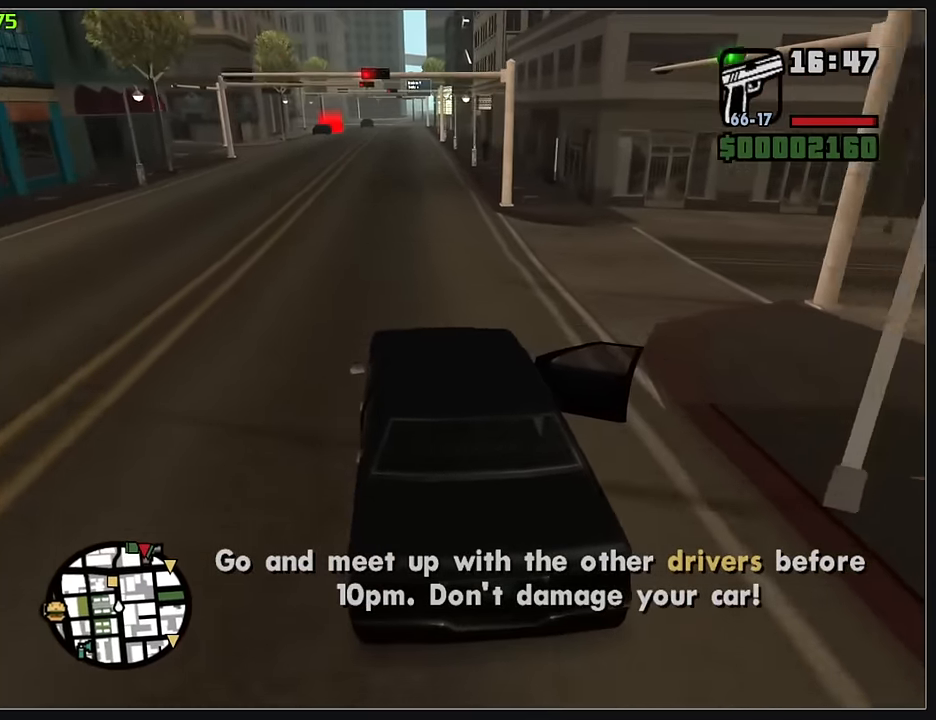
{"keys": ["w"], "mouse": [], "events": [[100, "d", "up"]]}
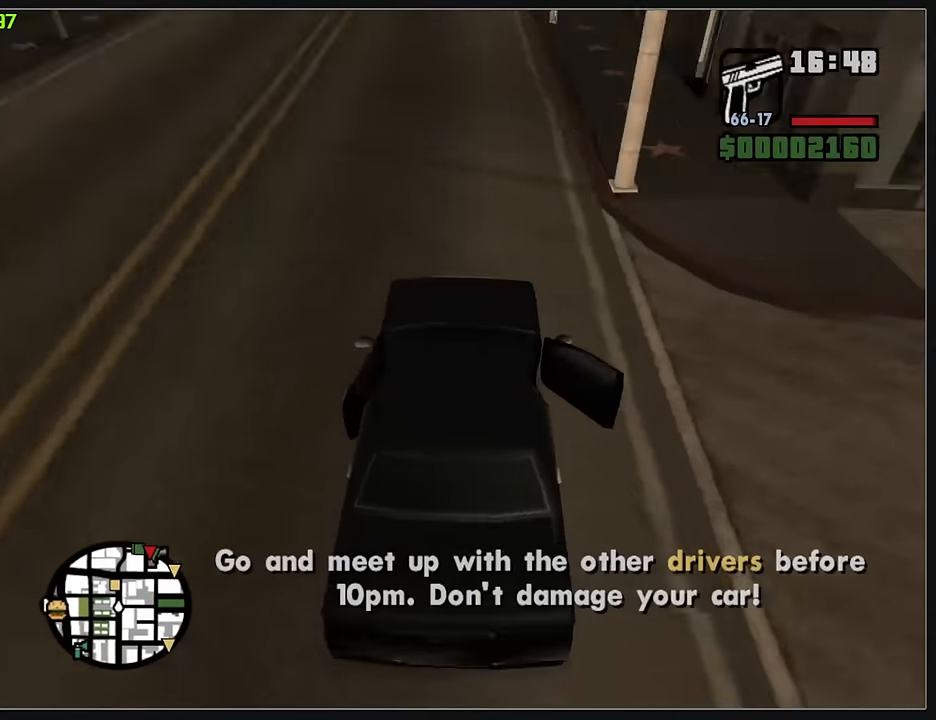
{"keys": ["w"], "mouse": [], "events": []}
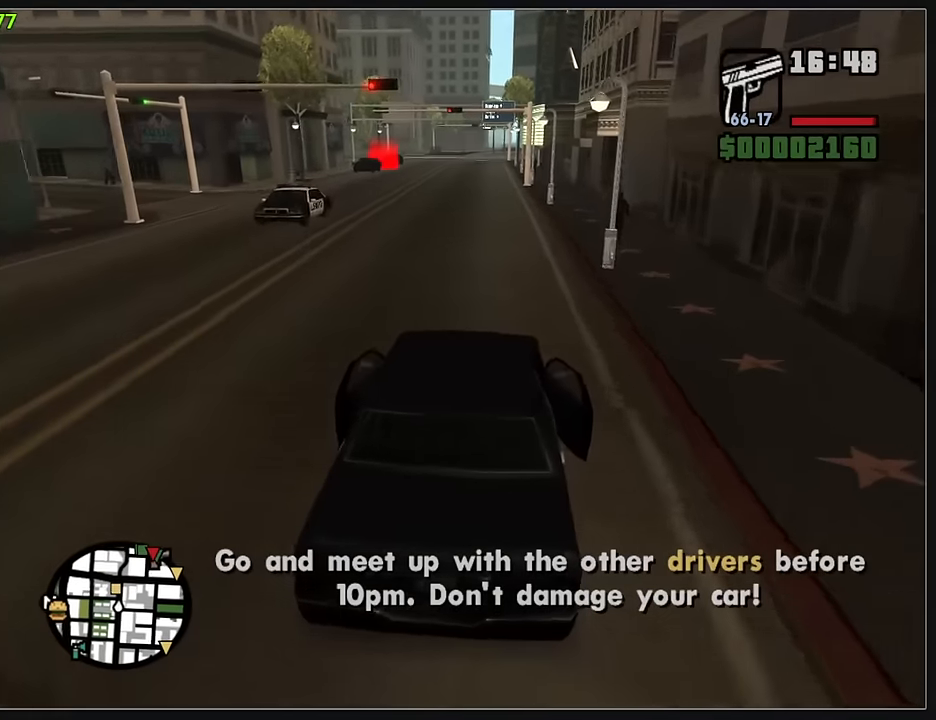
{"keys": ["w"], "mouse": [], "events": []}
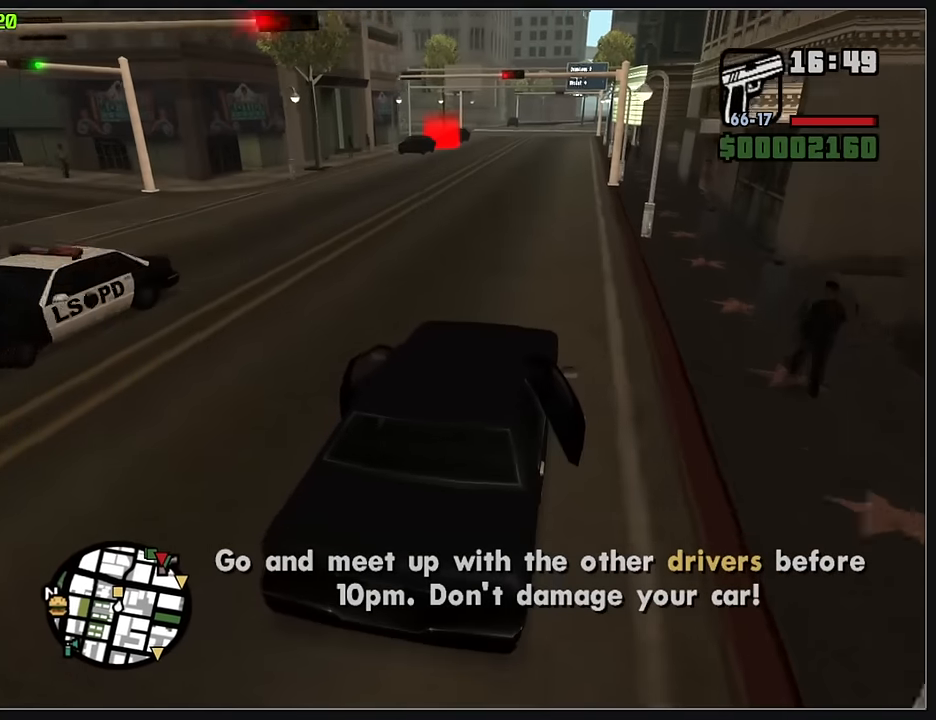
{"keys": ["w"], "mouse": [], "events": []}
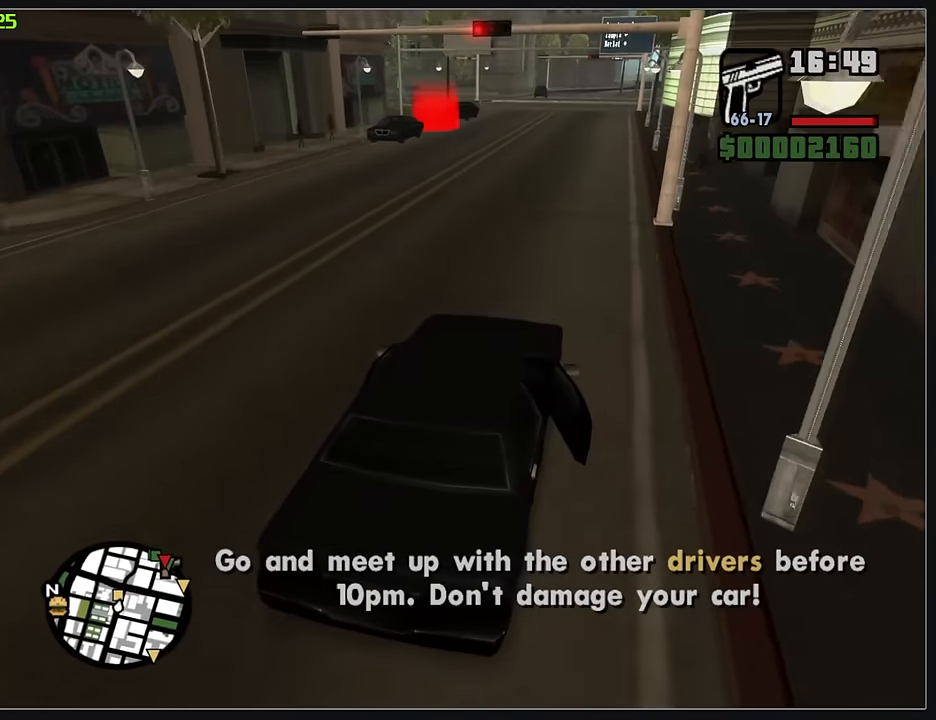
{"keys": ["w"], "mouse": [], "events": []}
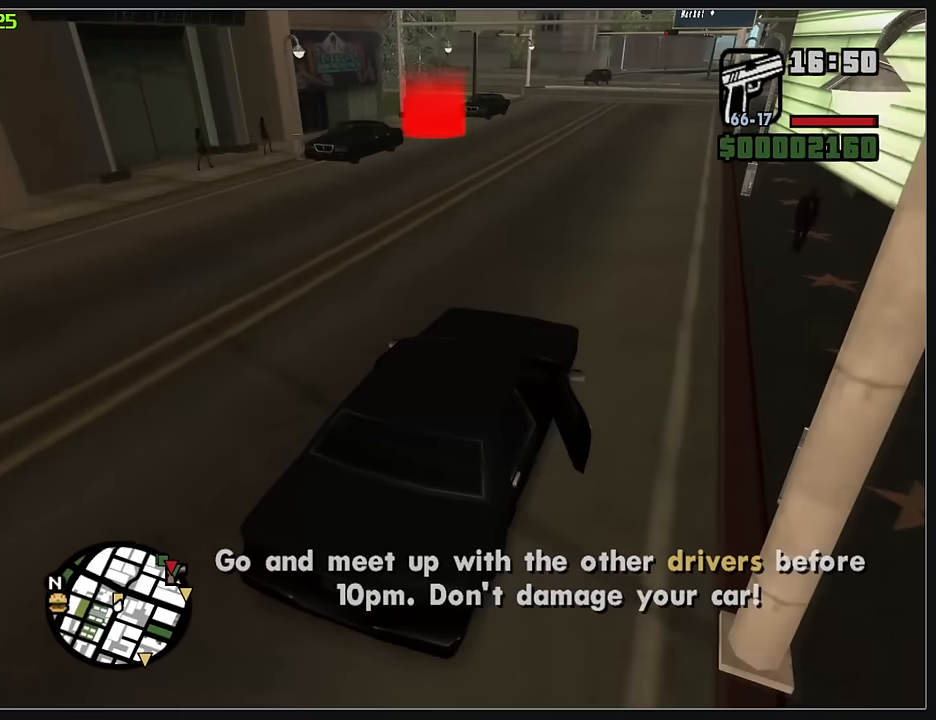
{"keys": [], "mouse": ["left"], "events": [[283, "w", "up"], [400, "mouse_left", "down"]]}
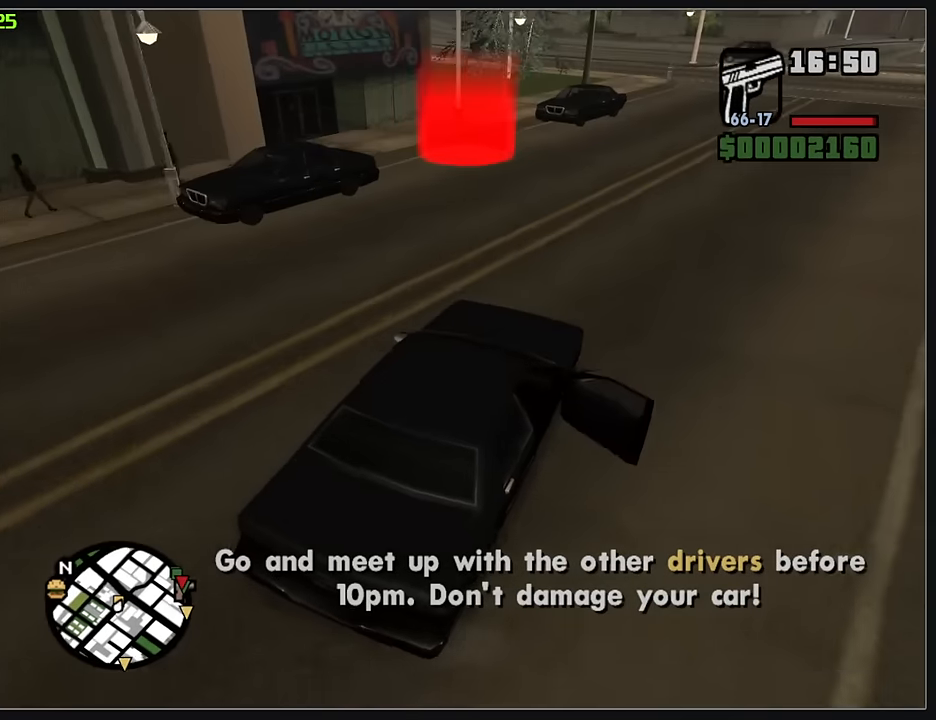
{"keys": [], "mouse": ["left"], "events": []}
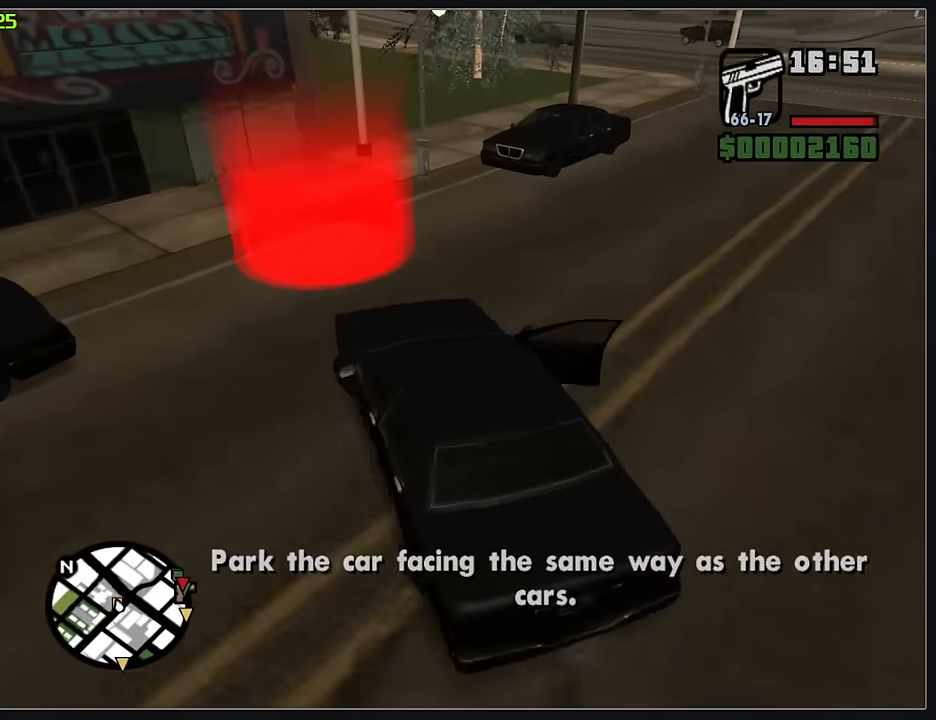
{"keys": ["w"], "mouse": [], "events": [[250, "mouse_left", "up"], [267, "w", "down"]]}
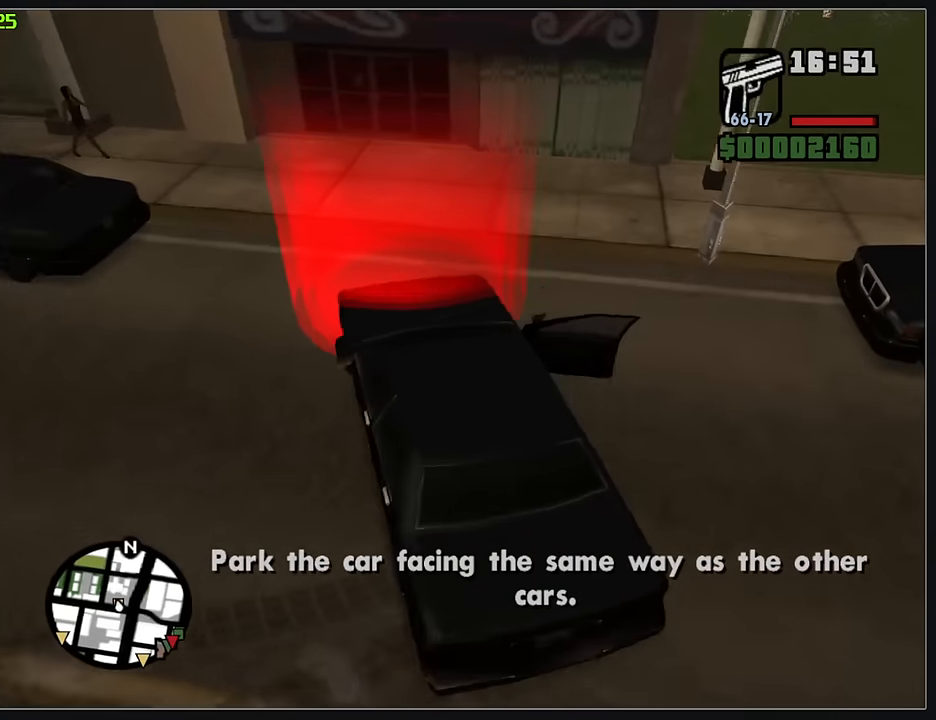
{"keys": ["w"], "mouse": [], "events": []}
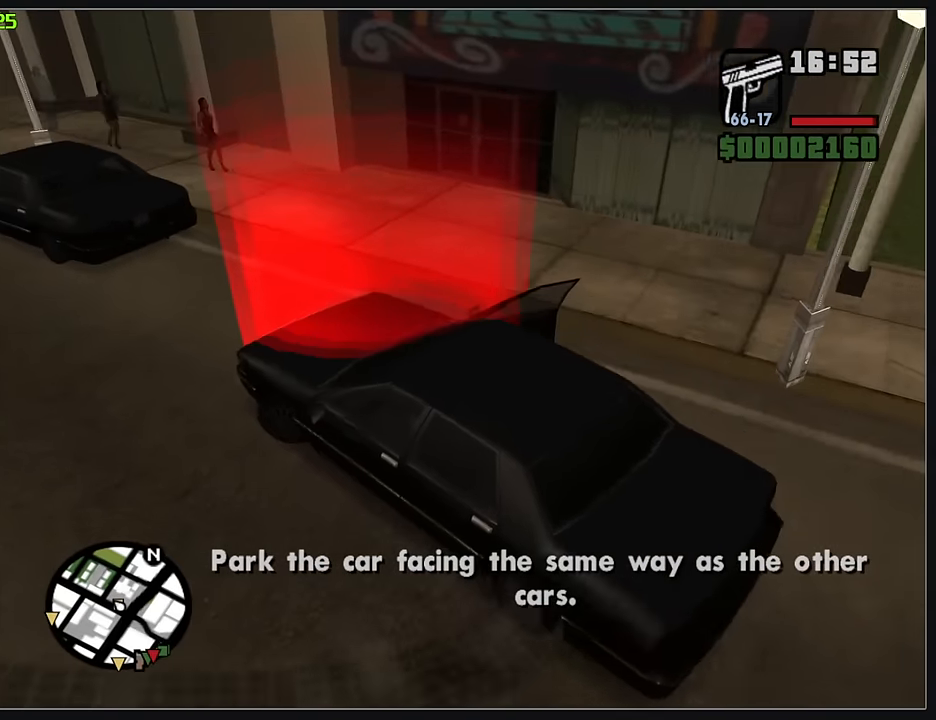
{"keys": ["w"], "mouse": [], "events": [[100, "mouse_left", "down"], [183, "mouse_left", "up"], [250, "mouse_left", "down"], [333, "mouse_left", "up"], [417, "mouse_left", "down"], [500, "mouse_left", "up"]]}
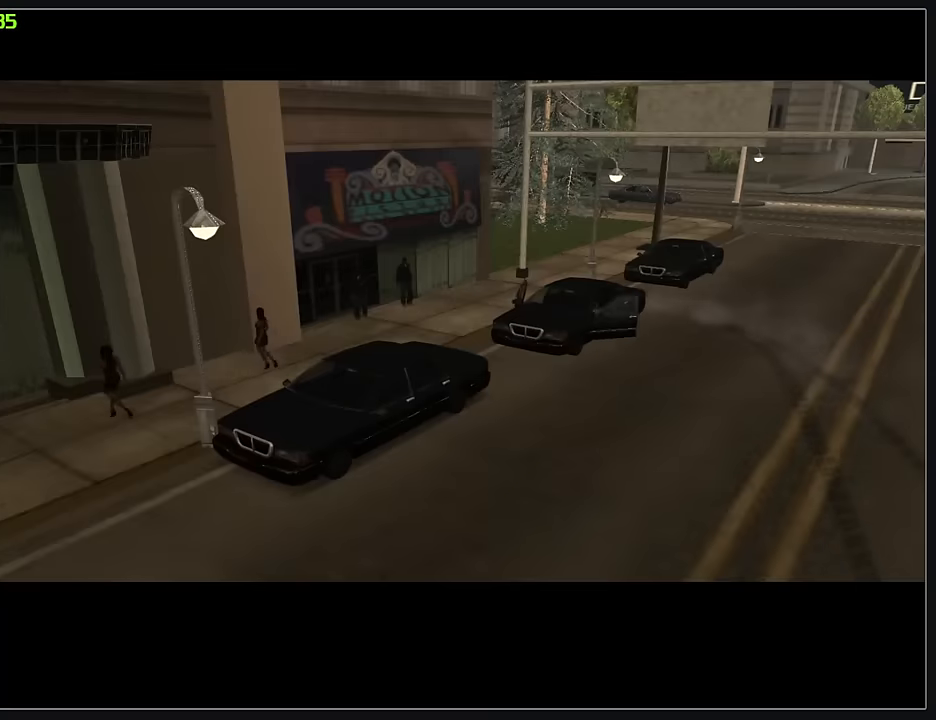
{"keys": ["w"], "mouse": ["left"], "events": [[67, "mouse_left", "down"], [133, "mouse_left", "up"], [200, "mouse_left", "down"], [283, "mouse_left", "up"], [350, "mouse_left", "down"], [433, "mouse_left", "up"], [483, "mouse_left", "down"]]}
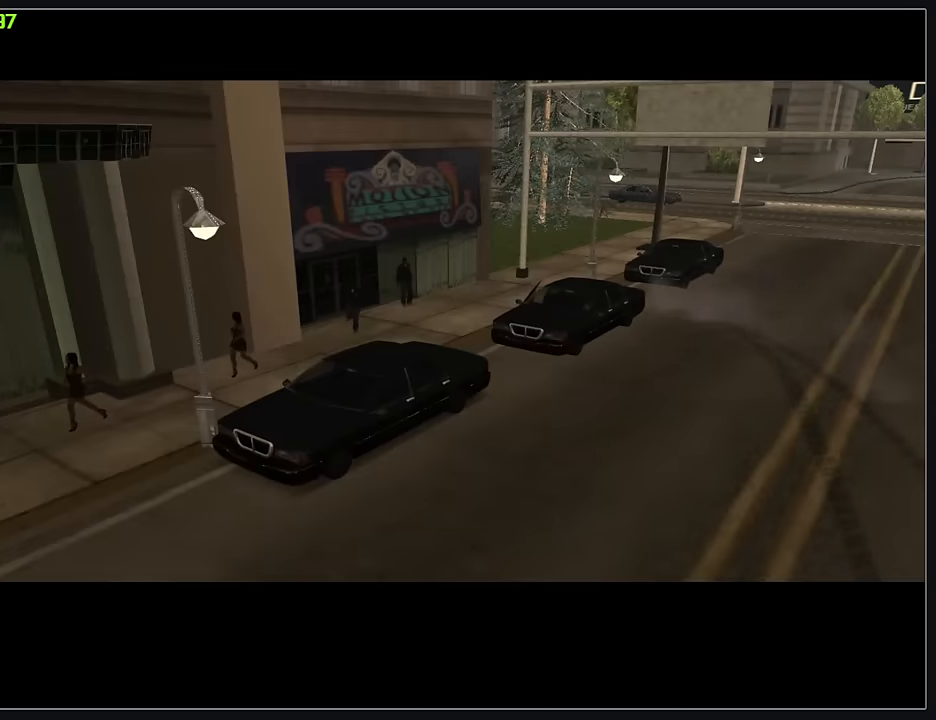
{"keys": ["w"], "mouse": ["left"], "events": [[83, "mouse_left", "up"], [133, "mouse_left", "down"], [217, "mouse_left", "up"], [283, "mouse_left", "down"], [367, "mouse_left", "up"], [434, "mouse_left", "down"]]}
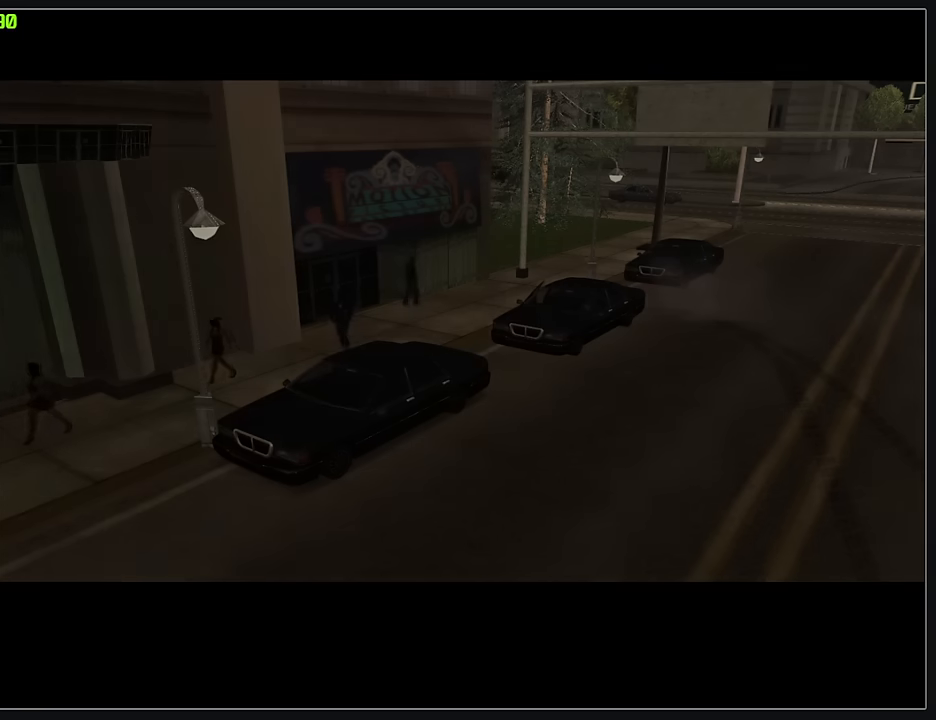
{"keys": ["w"], "mouse": [], "events": [[17, "mouse_left", "up"], [67, "mouse_left", "down"], [167, "mouse_left", "up"], [234, "mouse_left", "down"], [300, "mouse_left", "up"], [384, "mouse_left", "down"], [467, "mouse_left", "up"]]}
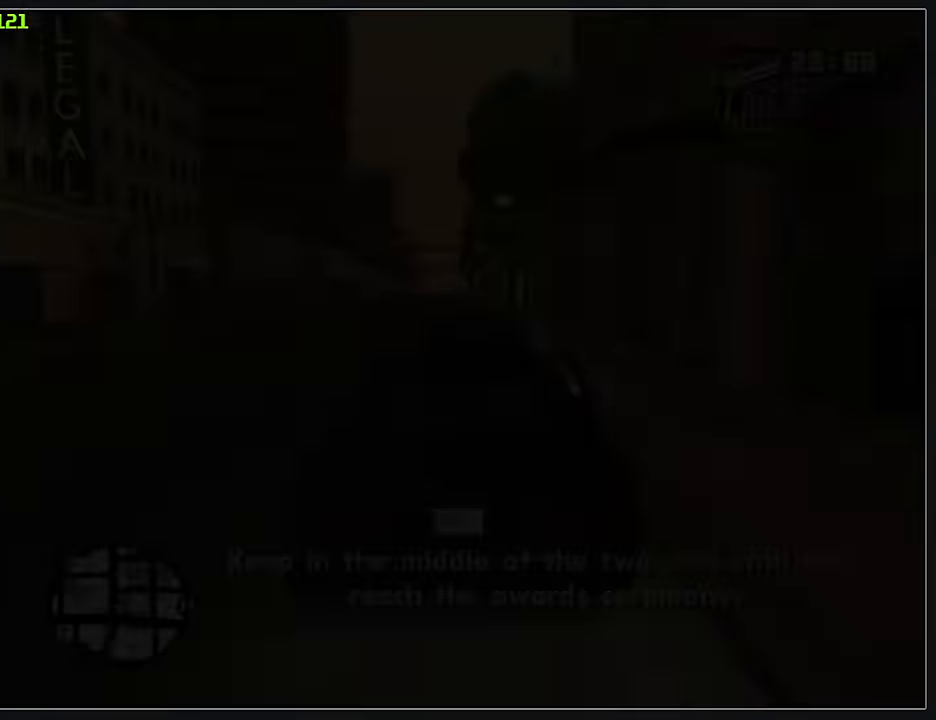
{"keys": ["w"], "mouse": [], "events": [[34, "mouse_left", "down"], [117, "mouse_left", "up"]]}
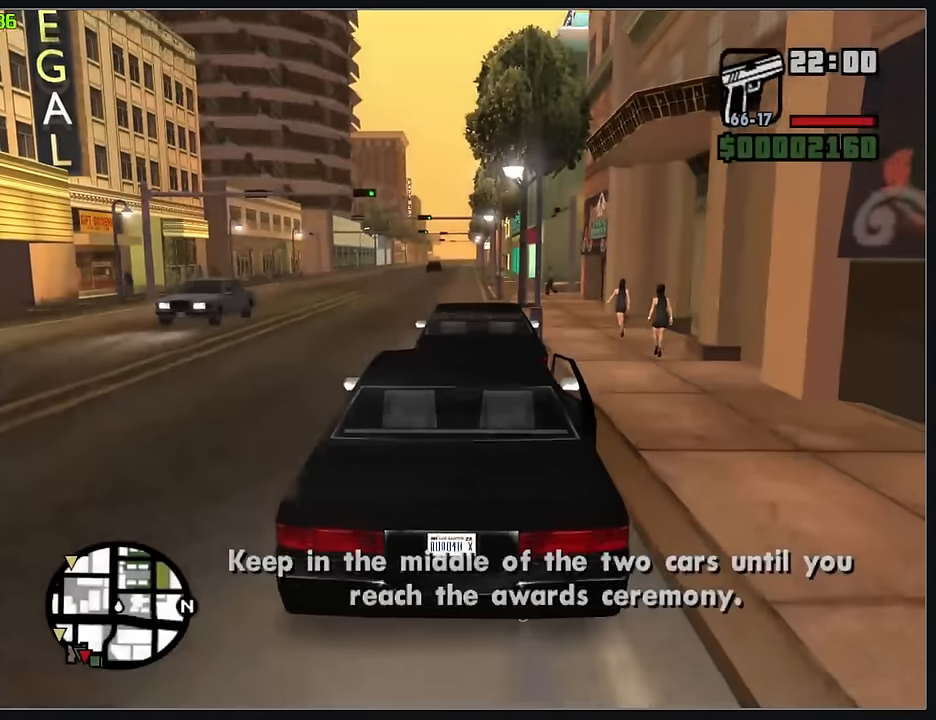
{"keys": ["w"], "mouse": [], "events": []}
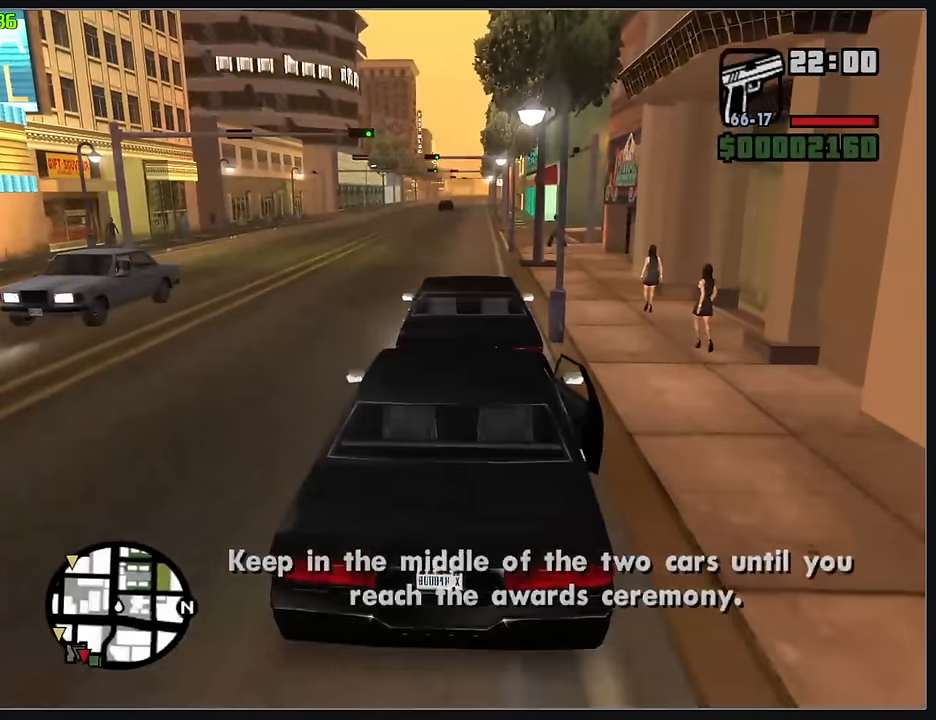
{"keys": ["w"], "mouse": [], "events": []}
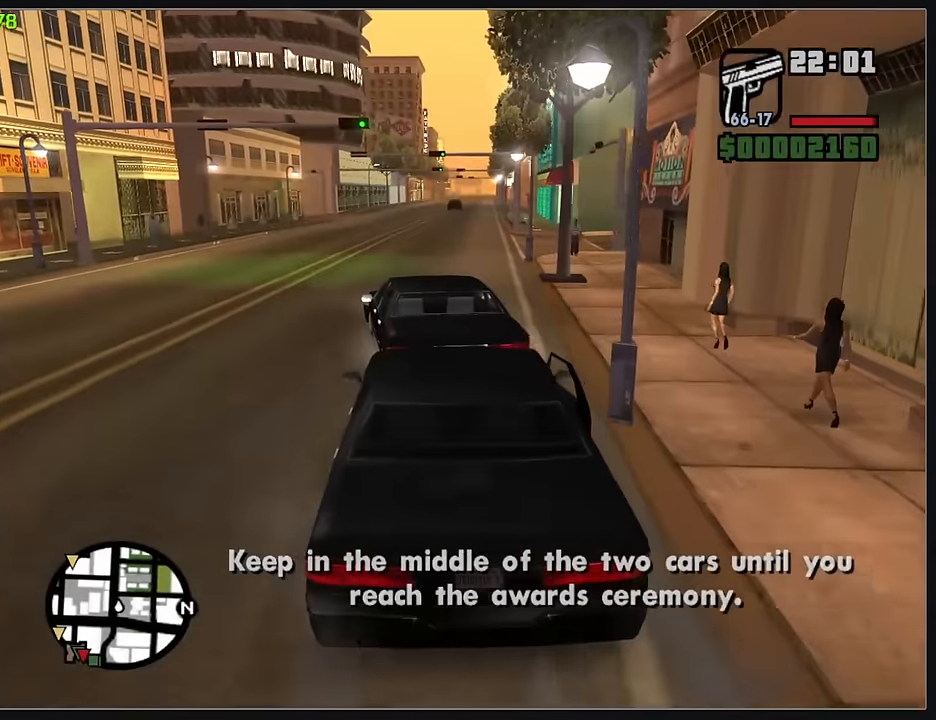
{"keys": ["w"], "mouse": [], "events": []}
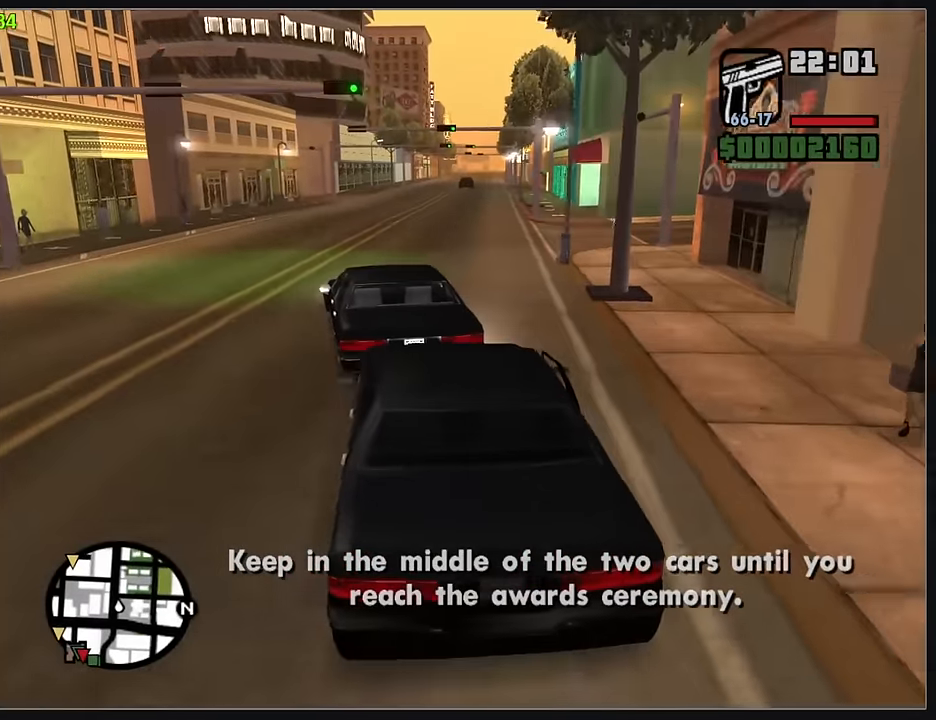
{"keys": ["w"], "mouse": [], "events": []}